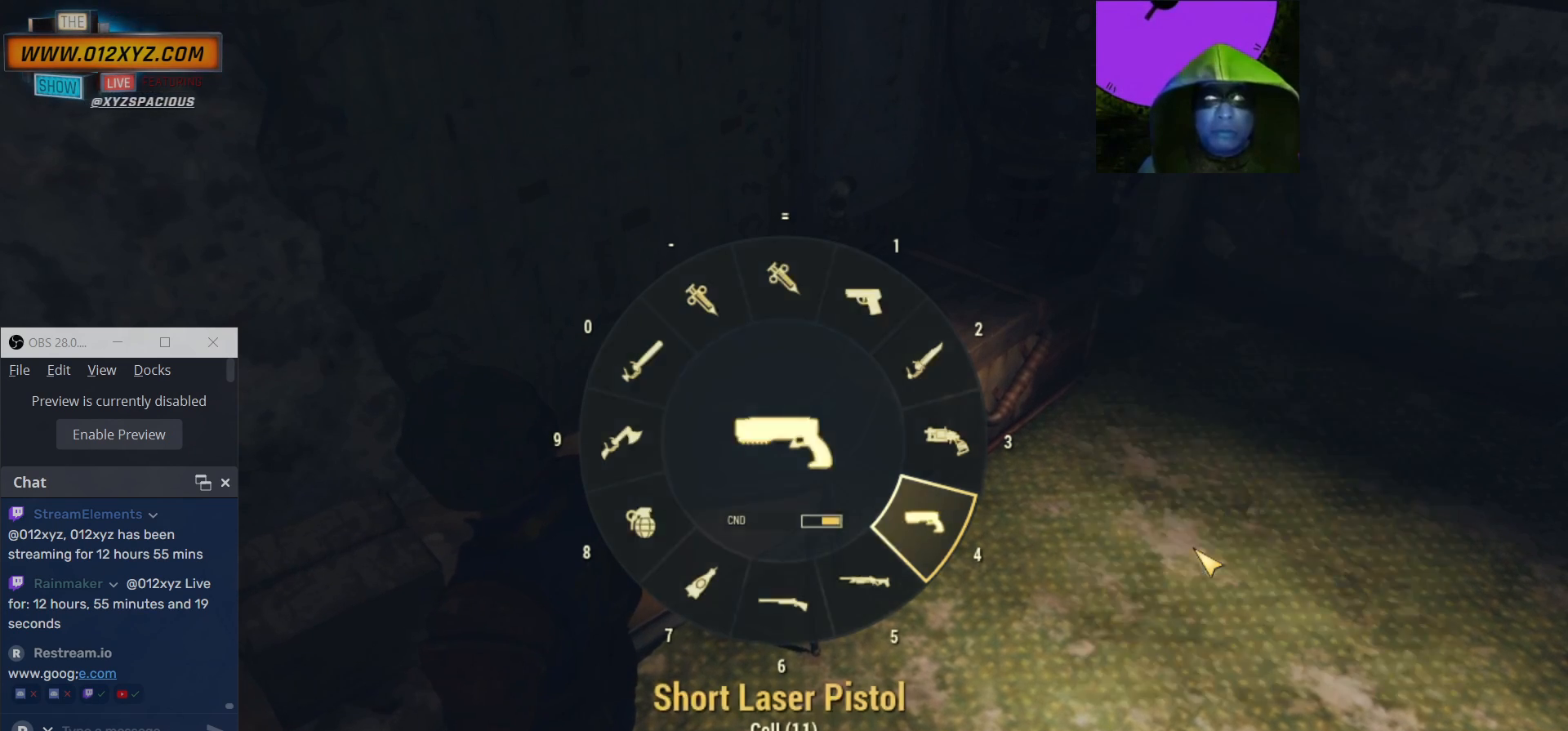
Gameplay with keyboard and mouse; each line is a JSON object with the keys and mouse buttons held at the frame after it. "events" lists presses ("down") and releases ("up") of "1", "2", "3", "4", "5", "a", "alt", "b", "c", "ctrl", "d", "e", "f", "g", "q", "r", "s", "shift", "space", "t", "tab", "v", "w", "x", "z", "mouse_left", "mouse_wheel", "mouse_right" and "mouse_mb4" between this image and that frame as [ms after this image, input, new state], when the widget could be followed in between. "mouse_left", "mouse_wheel", "mouse_right", "mouse_mb4" = the "left", "wheel", "right", "mb4" buttons of the "mouse" list. No other keys are recorded. "wheel" means that the mouse wheel is clicked or scrolled. Not read: mouse_mb5 mouse_move.
{"keys": [], "mouse": [], "events": []}
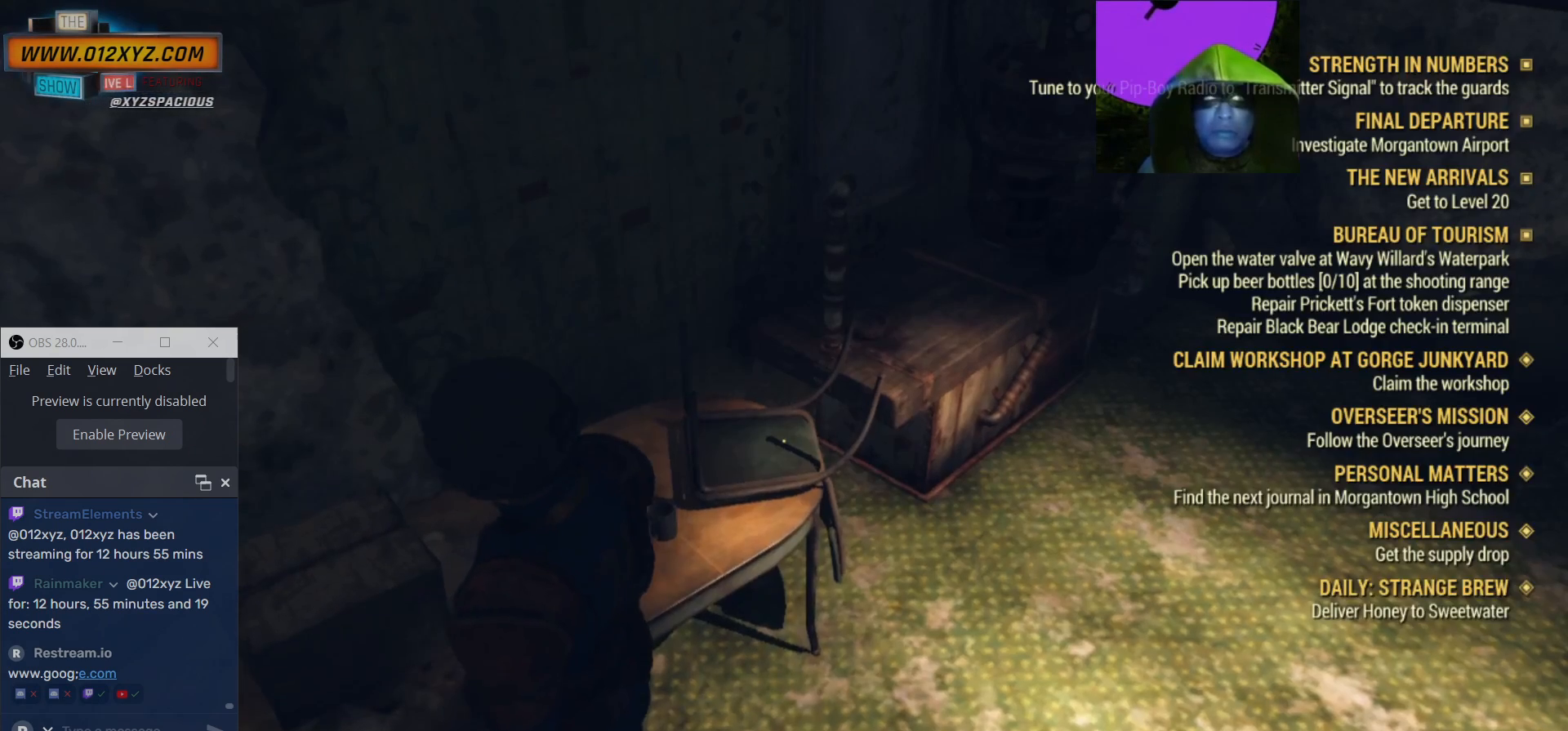
{"keys": [], "mouse": [], "events": []}
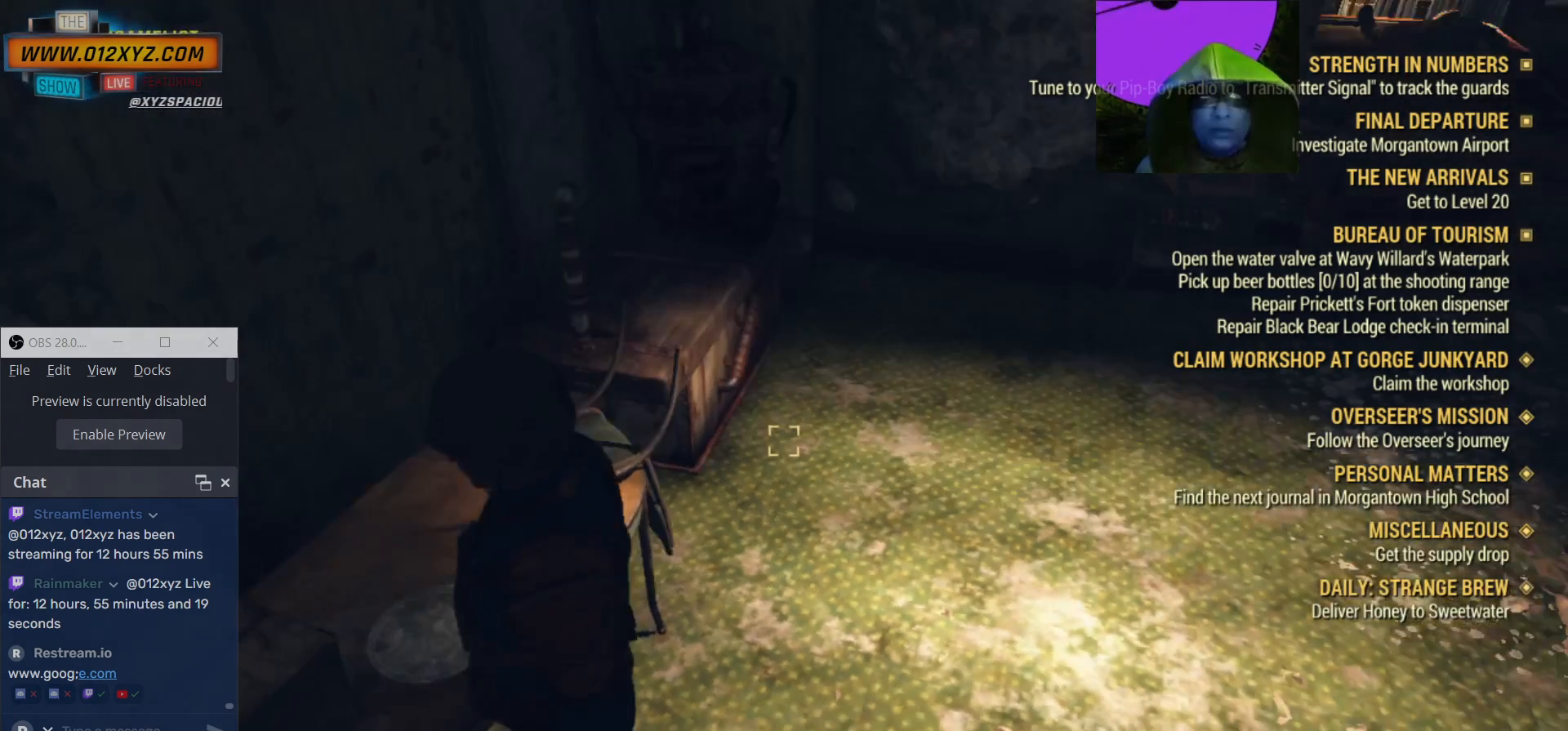
{"keys": [], "mouse": [], "events": [[100, "w", "down"], [233, "w", "up"]]}
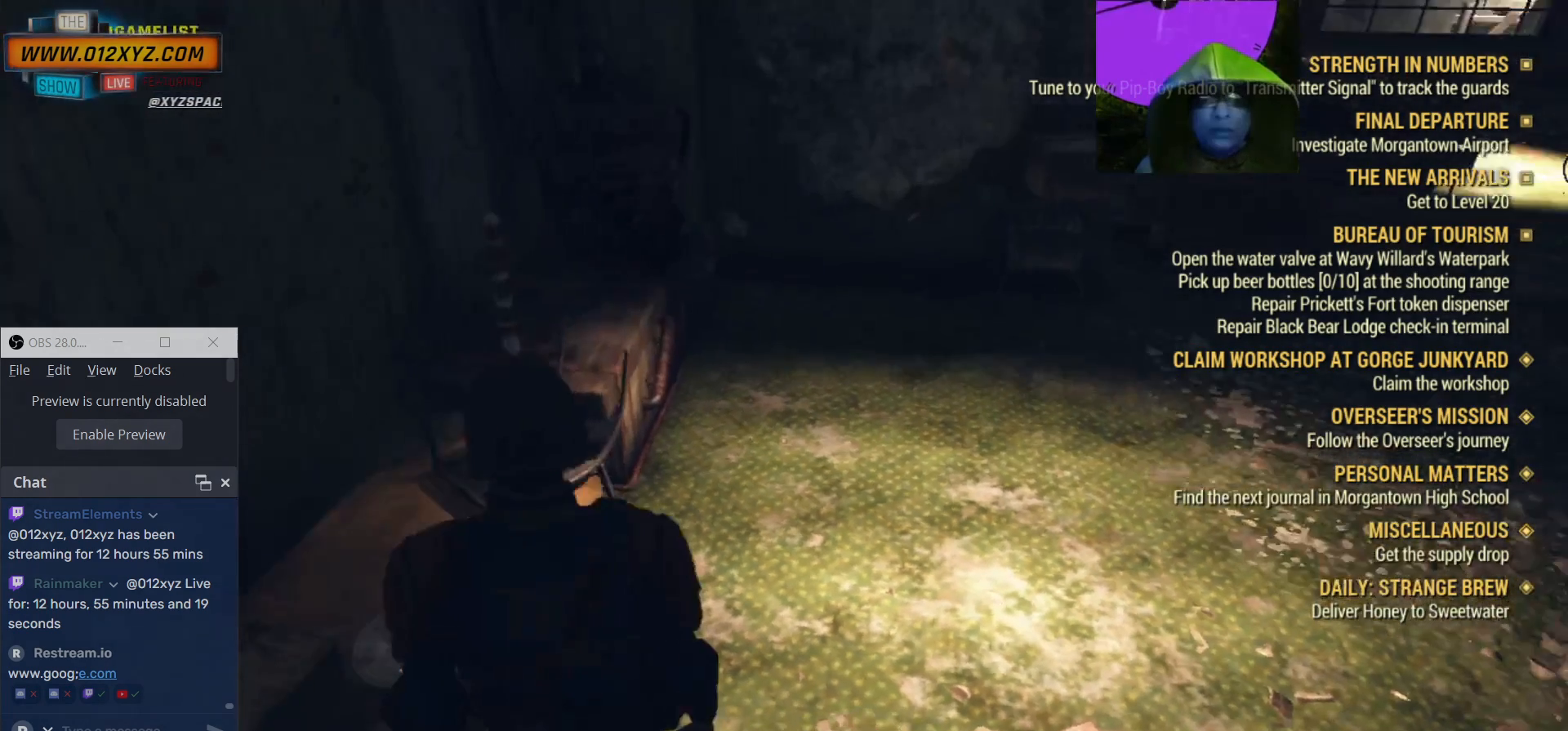
{"keys": [], "mouse": [], "events": [[233, "tab", "down"], [333, "tab", "up"]]}
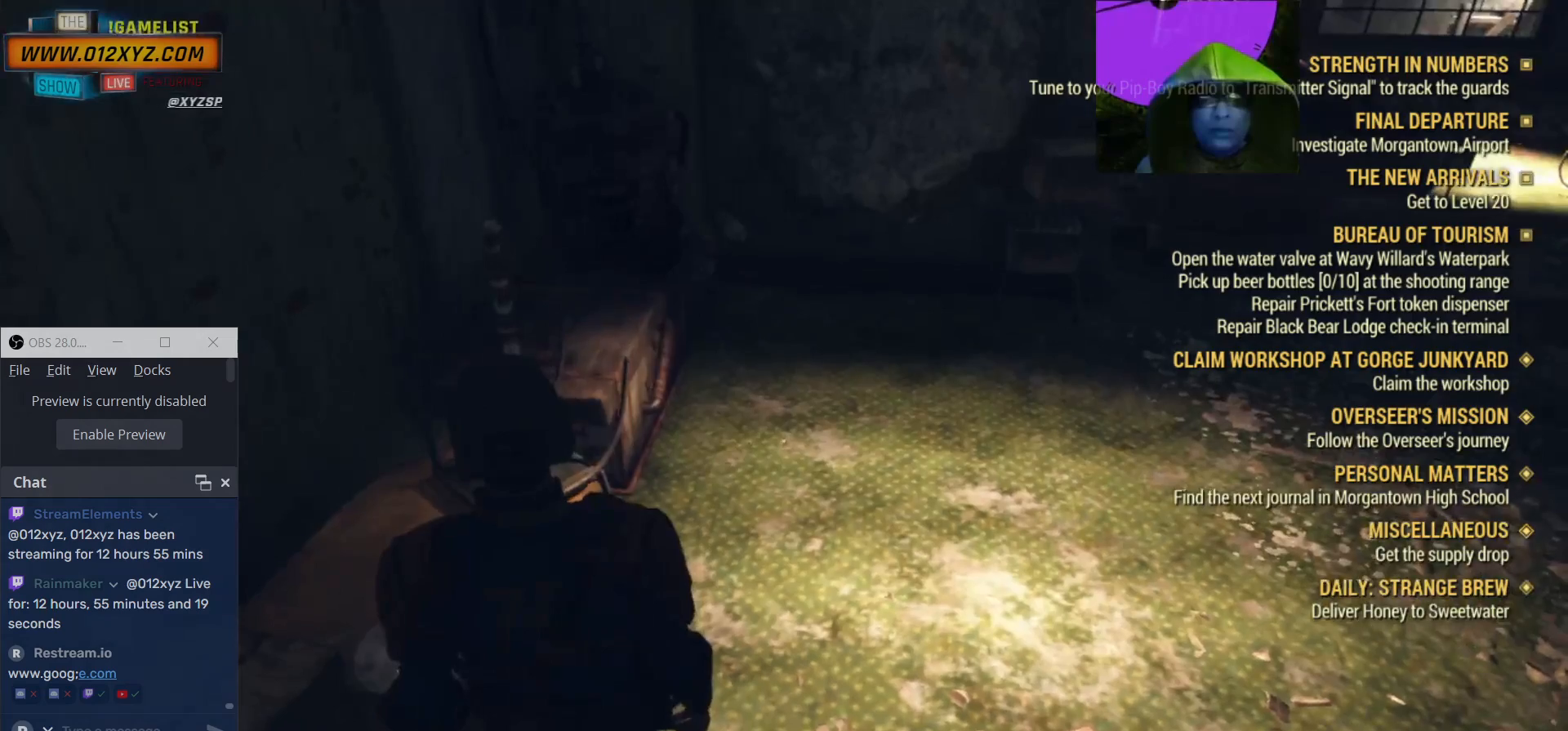
{"keys": [], "mouse": [], "events": []}
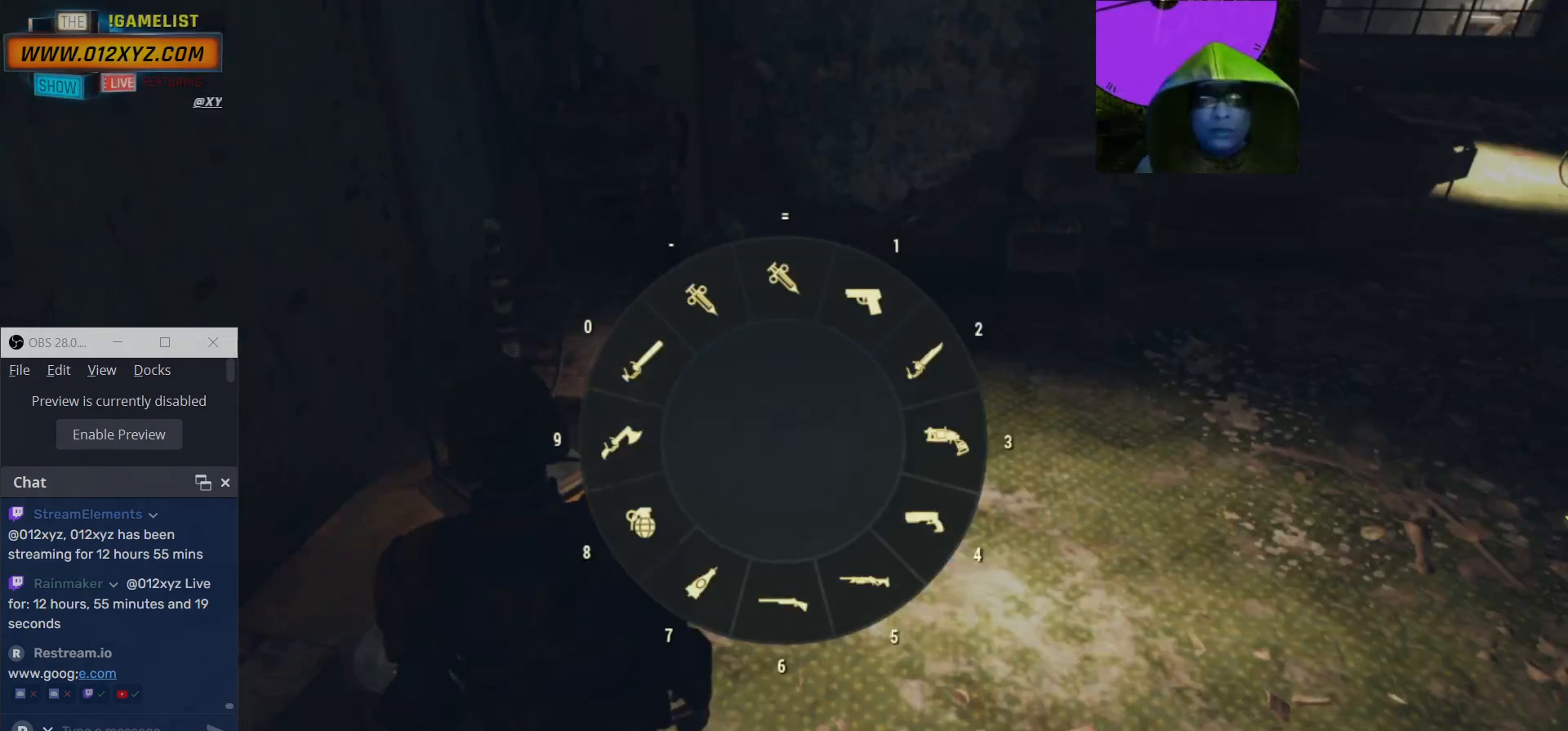
{"keys": [], "mouse": [], "events": []}
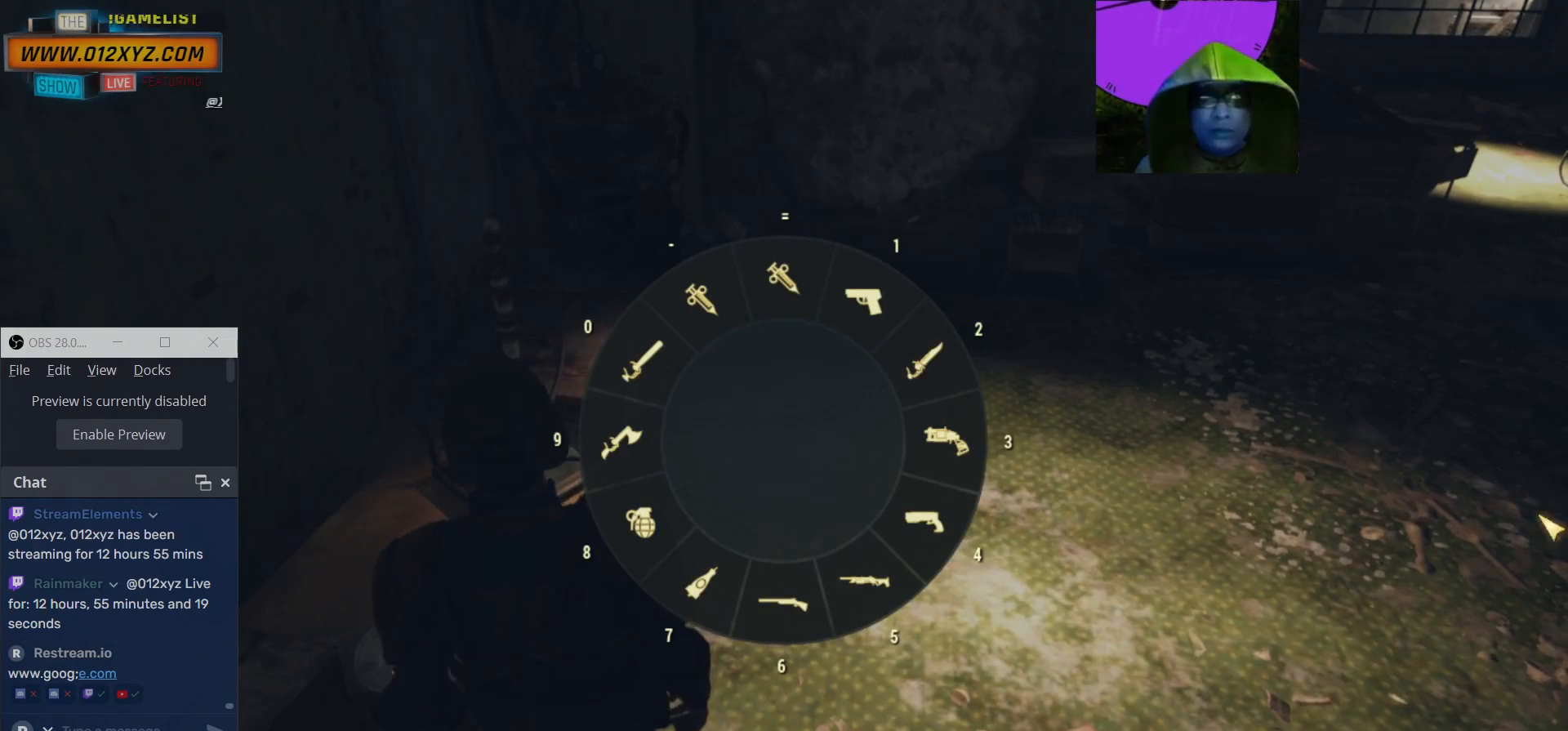
{"keys": [], "mouse": [], "events": []}
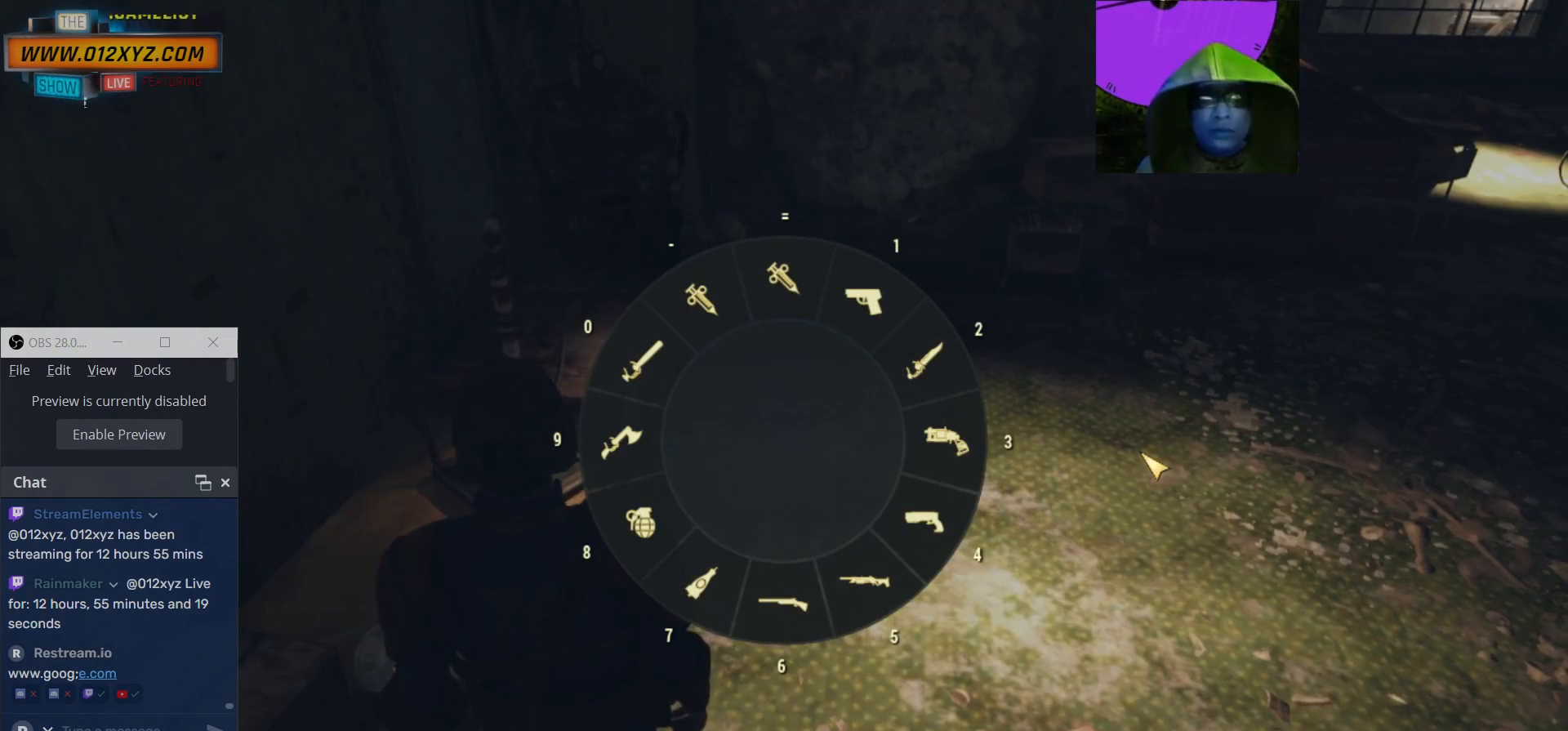
{"keys": [], "mouse": [], "events": [[67, "tab", "down"], [133, "tab", "up"]]}
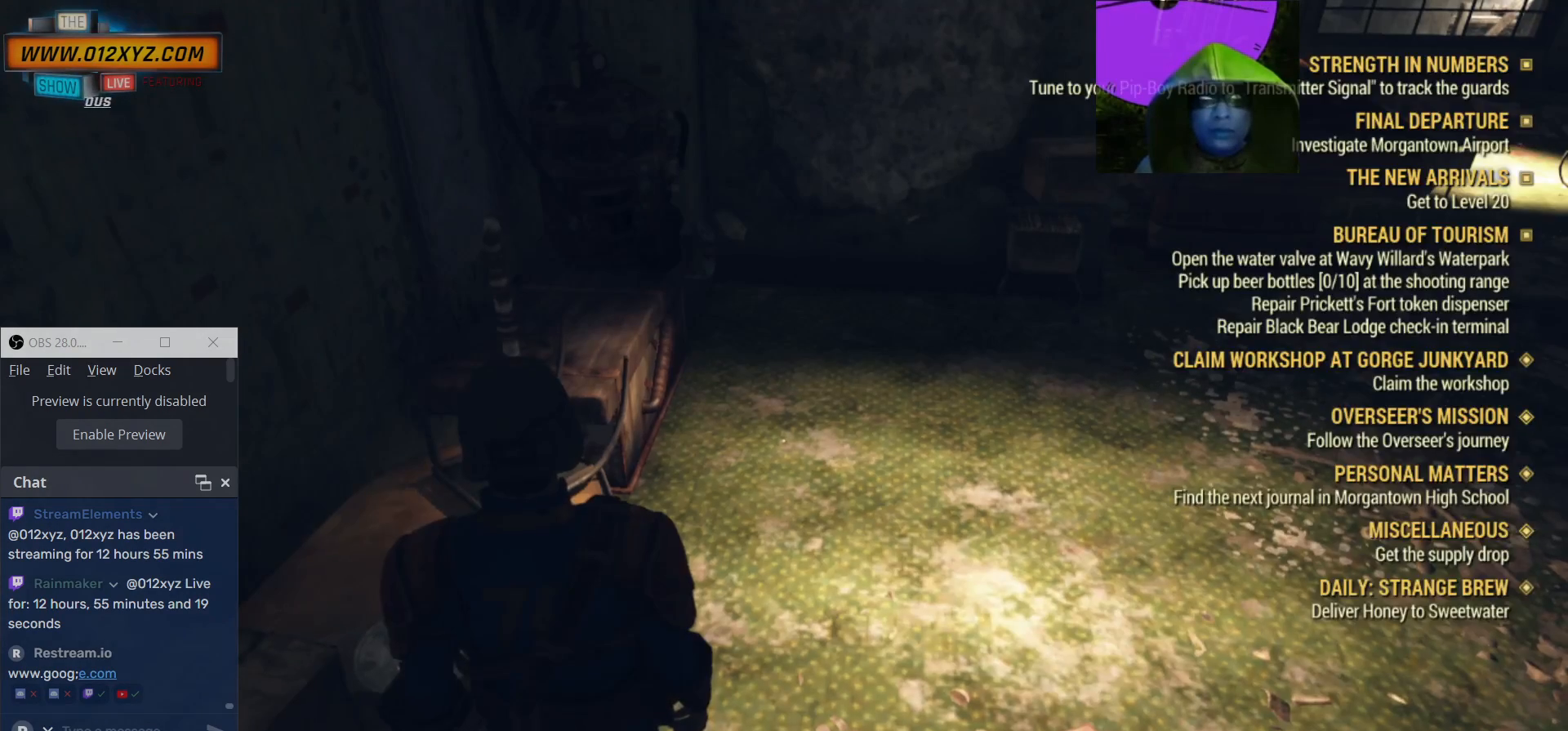
{"keys": [], "mouse": [], "events": []}
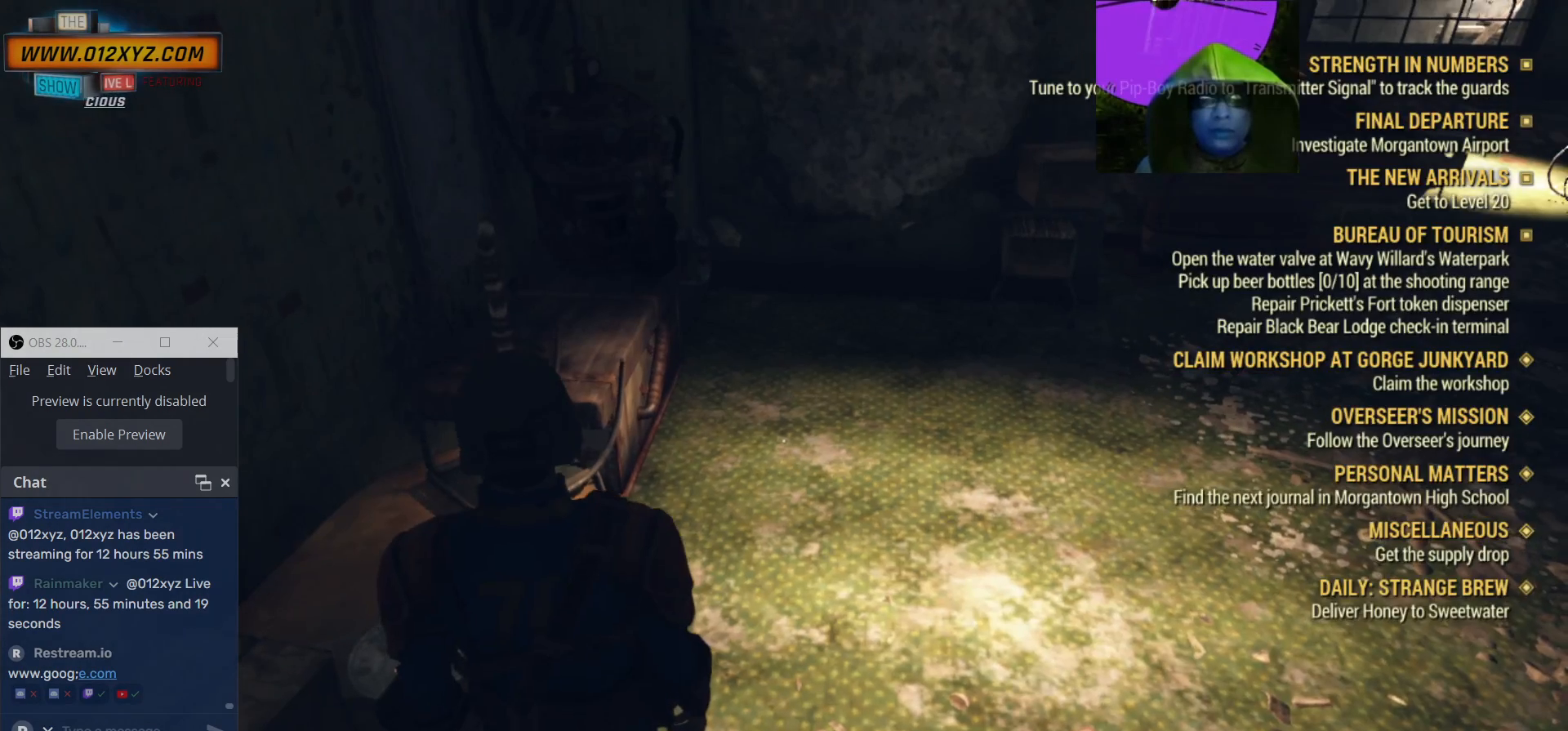
{"keys": [], "mouse": [], "events": []}
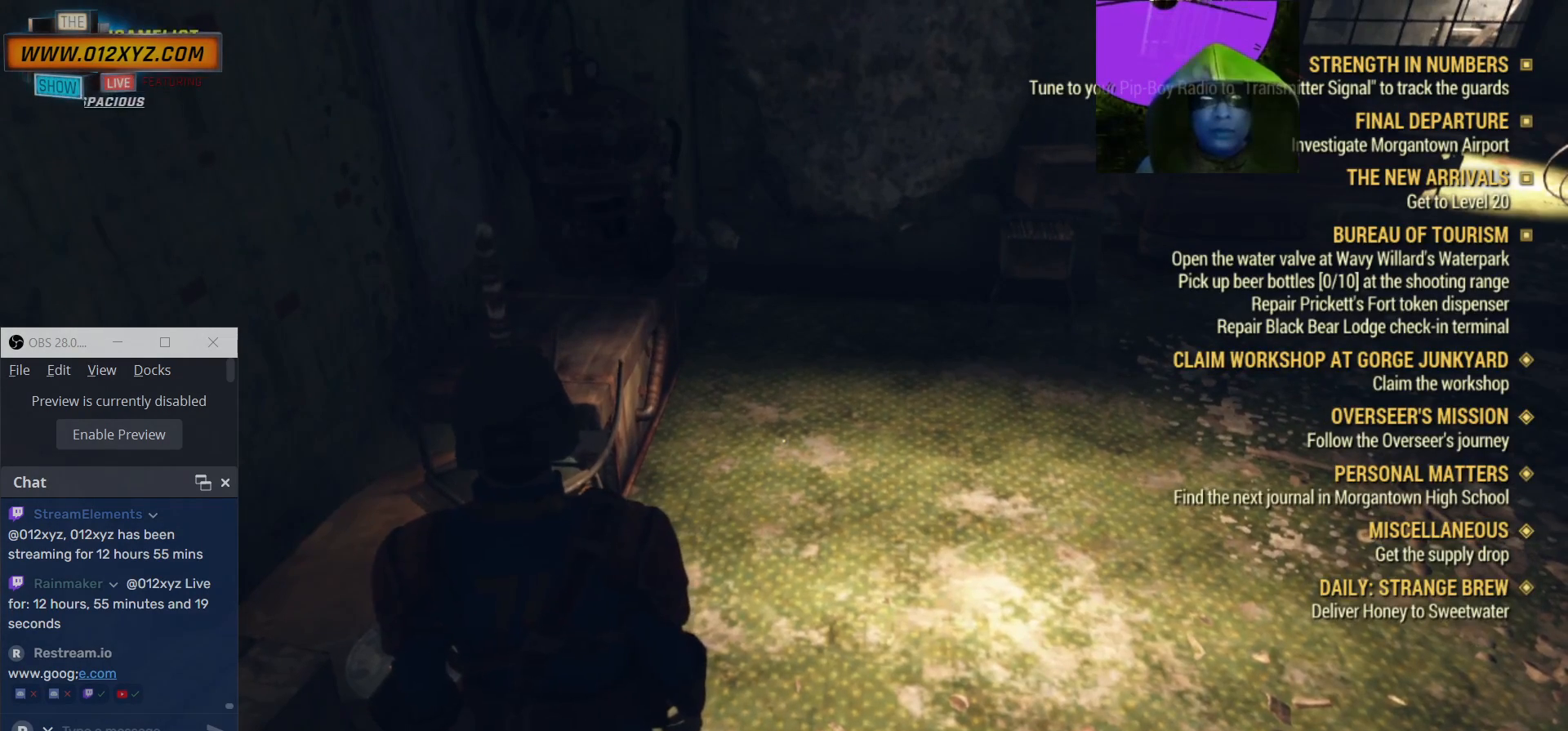
{"keys": [], "mouse": [], "events": [[100, "g", "down"], [200, "g", "up"]]}
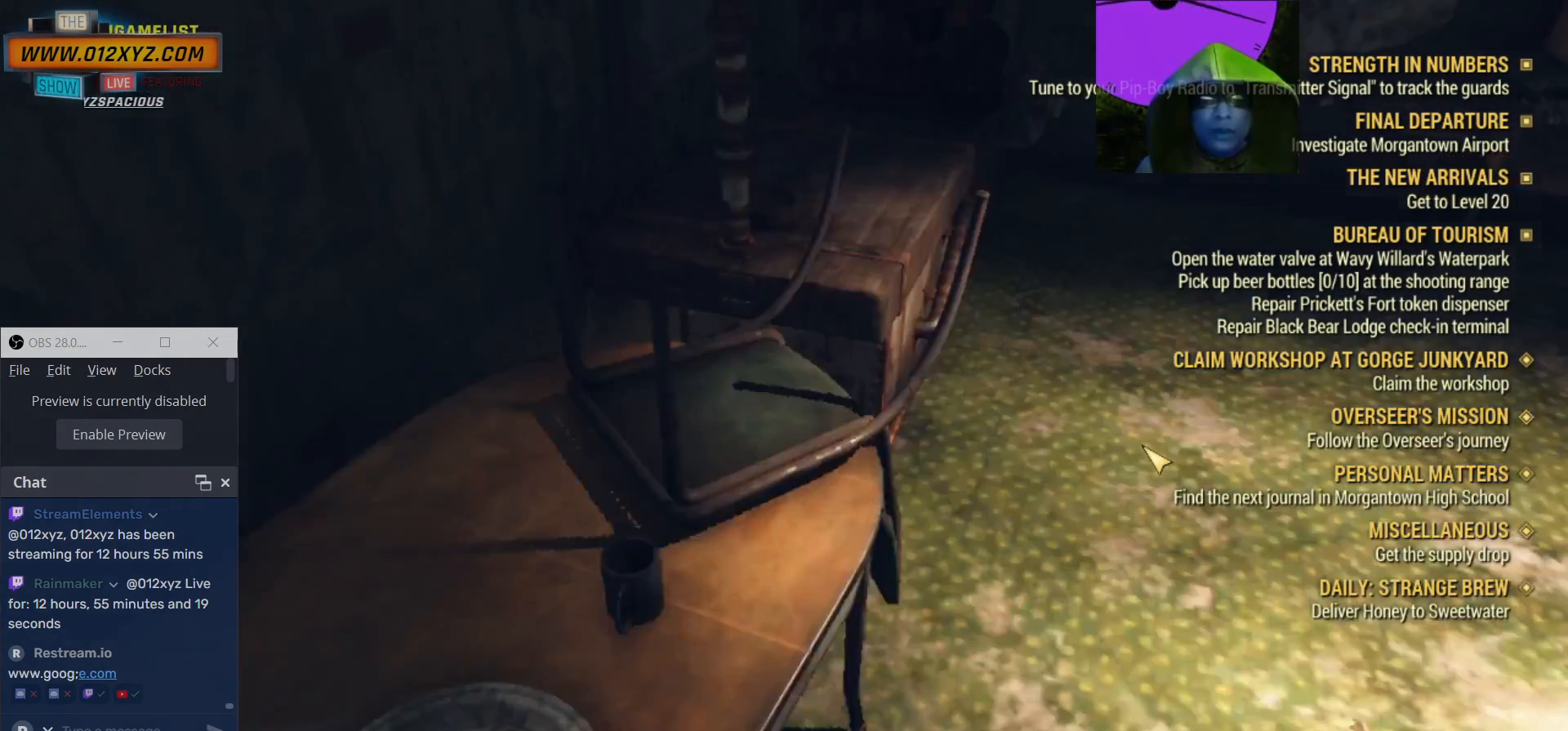
{"keys": [], "mouse": [], "events": []}
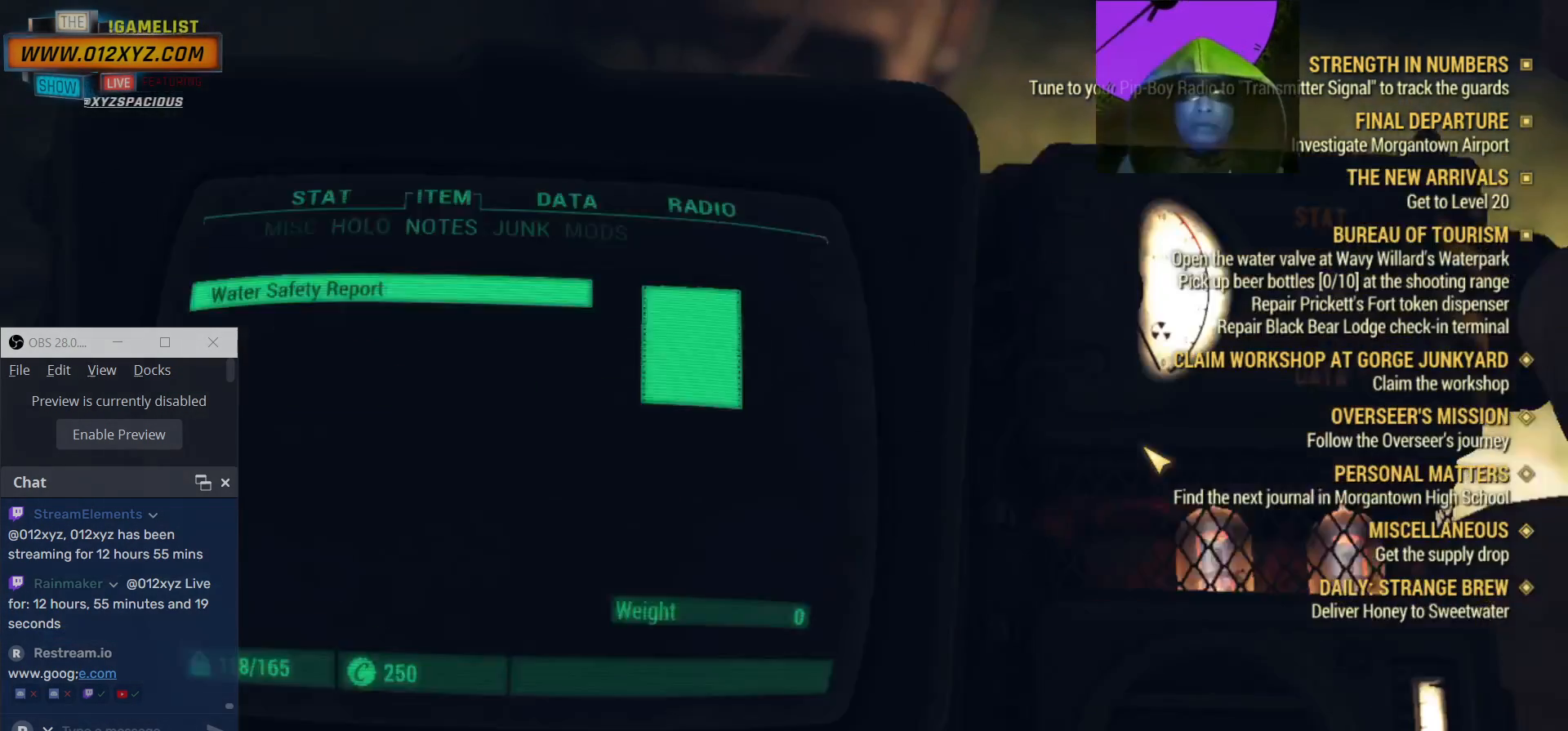
{"keys": [], "mouse": [], "events": []}
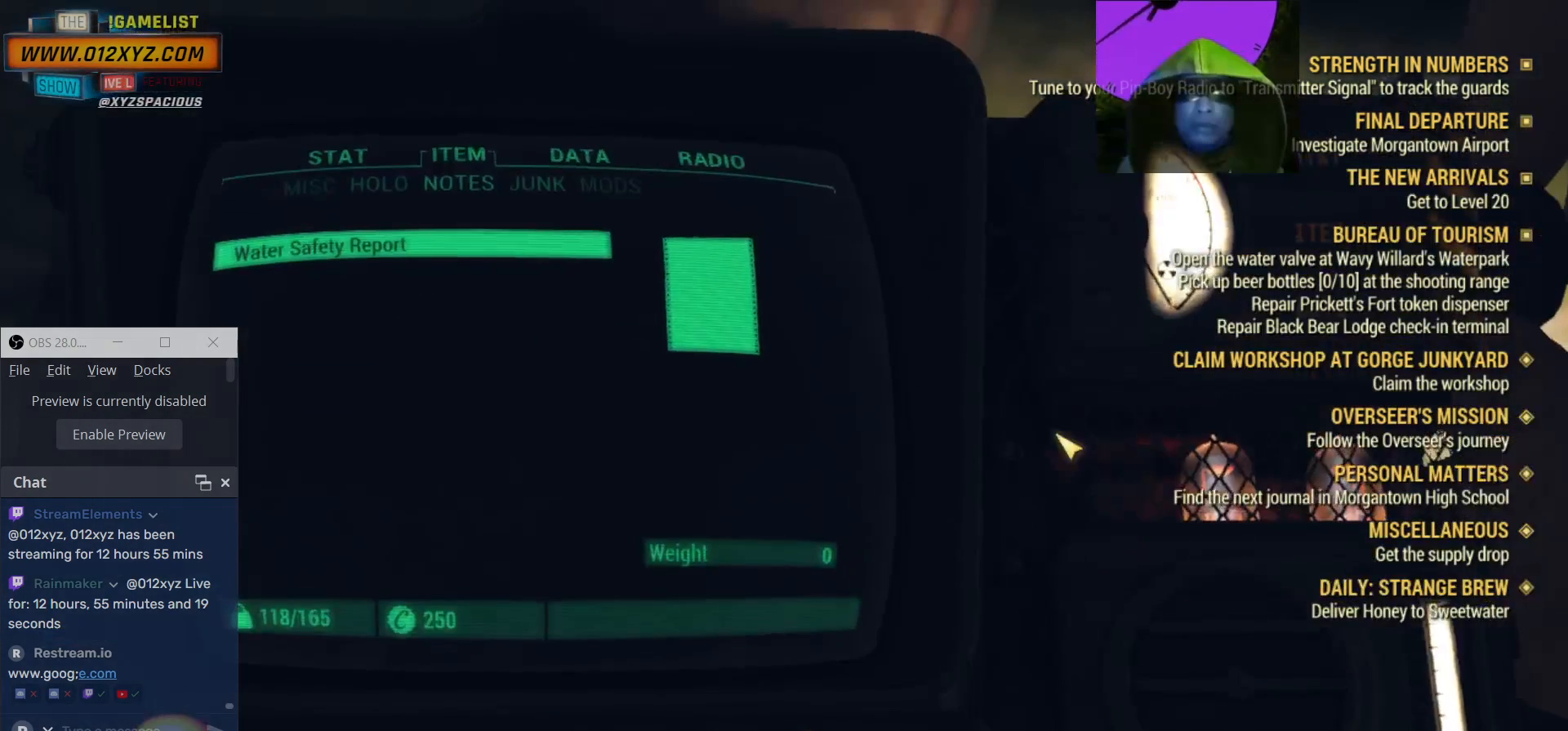
{"keys": [], "mouse": [], "events": []}
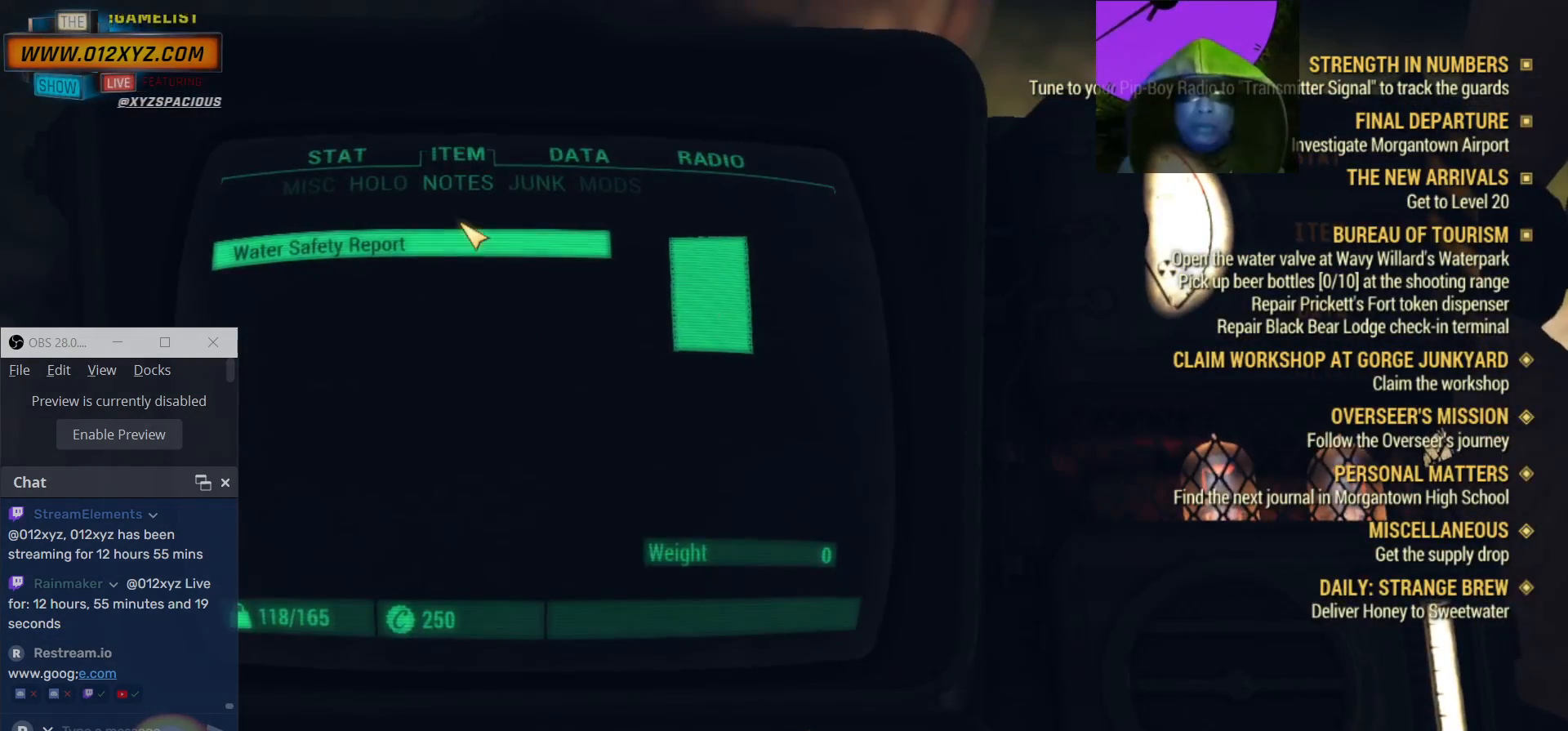
{"keys": [], "mouse": [], "events": []}
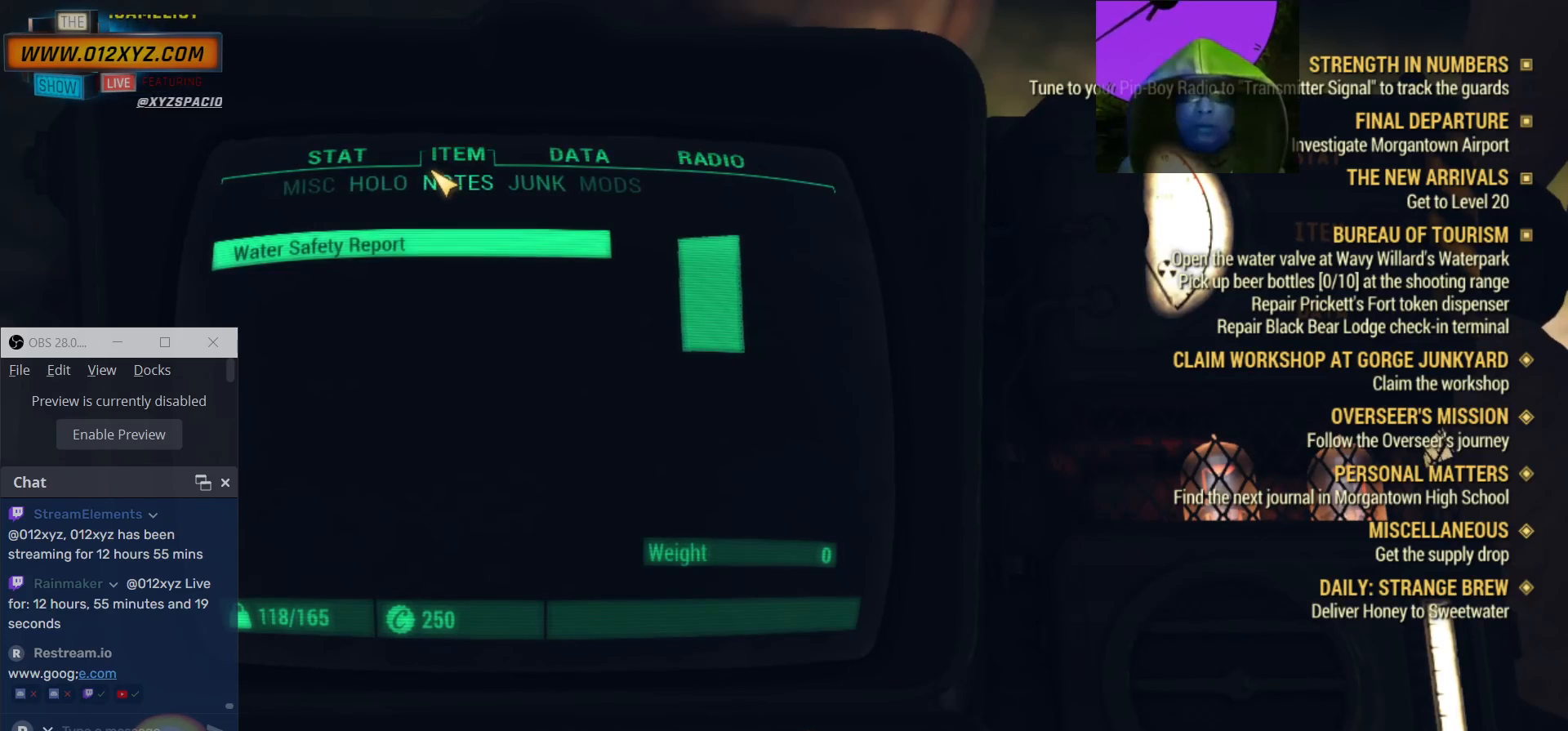
{"keys": [], "mouse": [], "events": []}
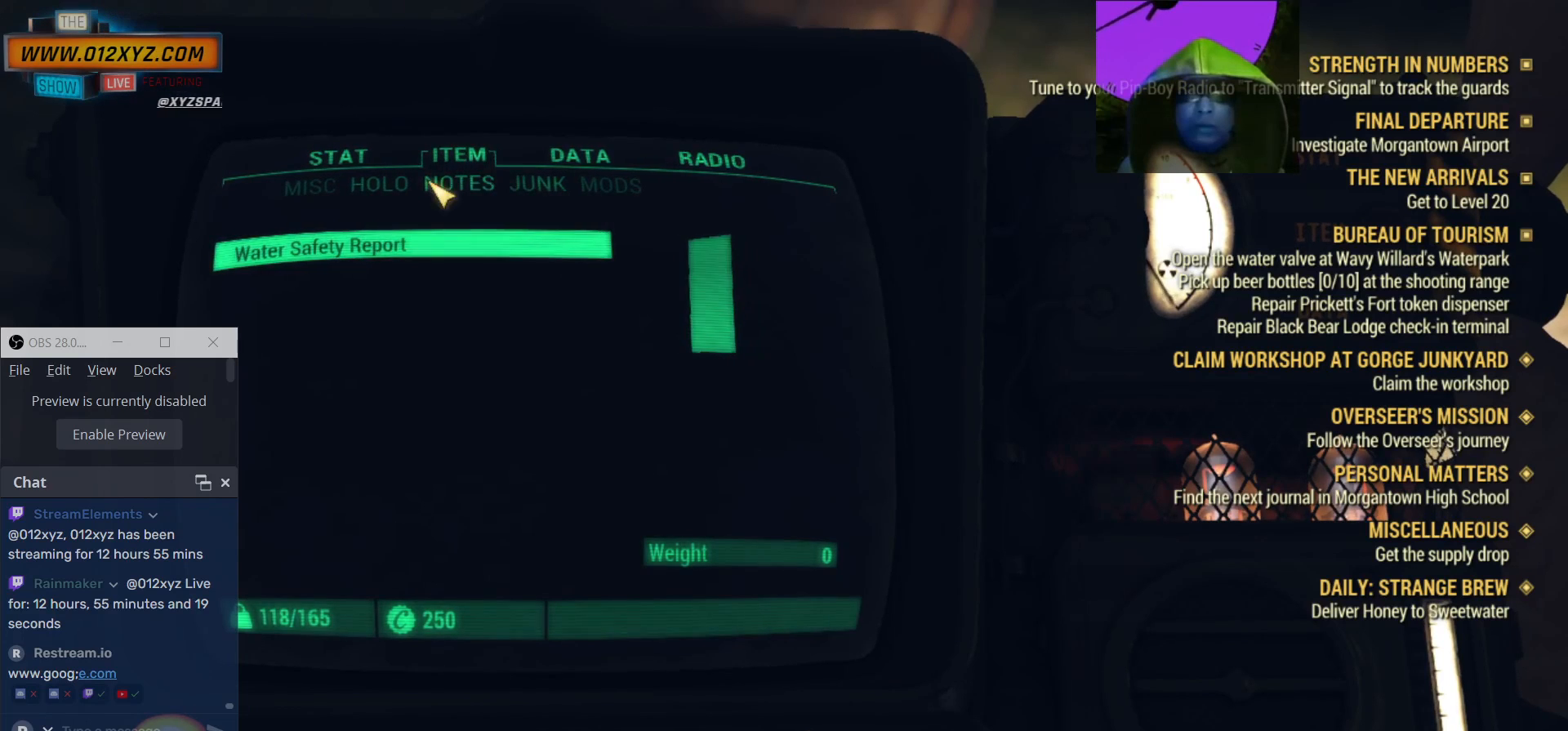
{"keys": [], "mouse": [], "events": [[267, "mouse_left", "down"], [400, "mouse_left", "up"]]}
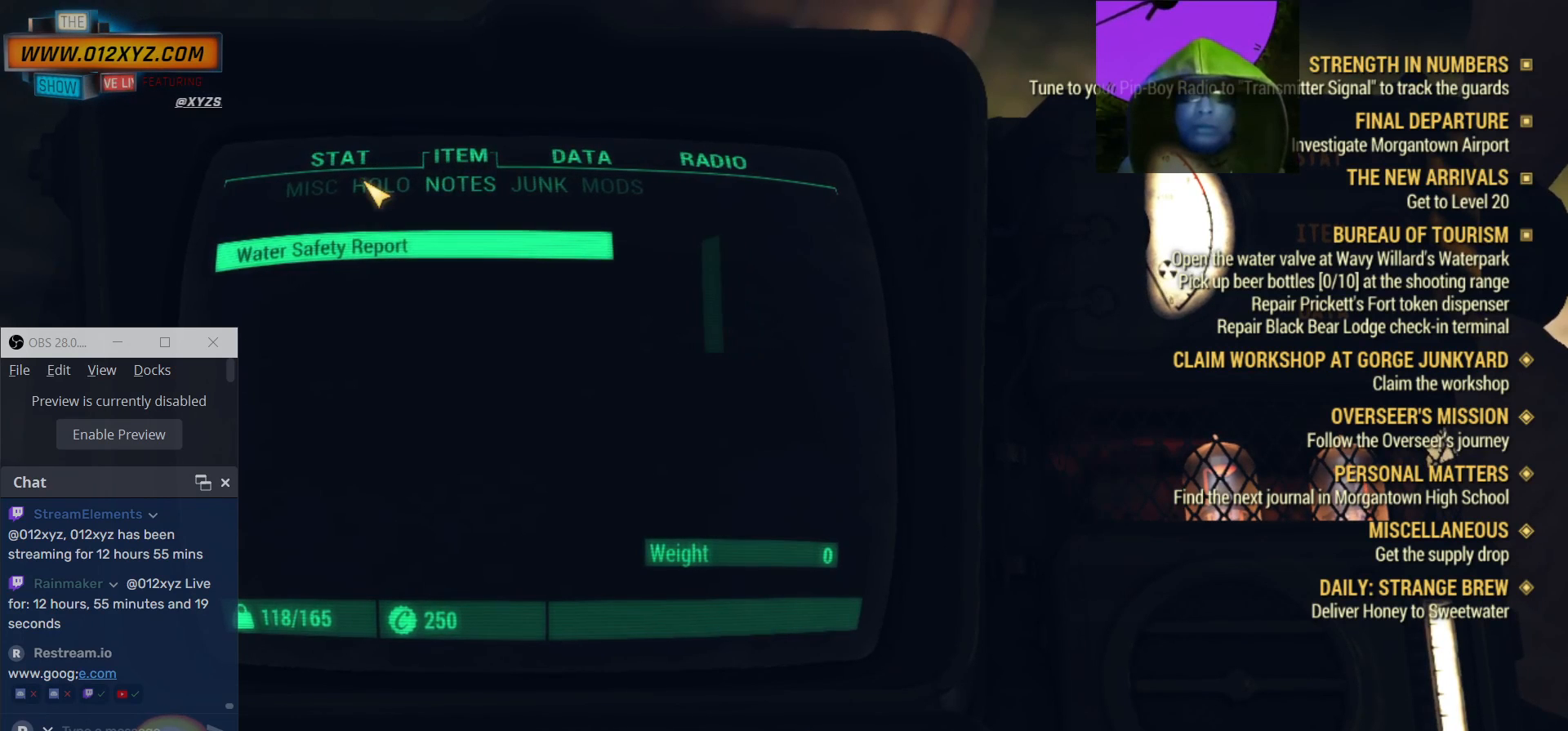
{"keys": [], "mouse": [], "events": [[367, "mouse_left", "down"], [500, "mouse_left", "up"]]}
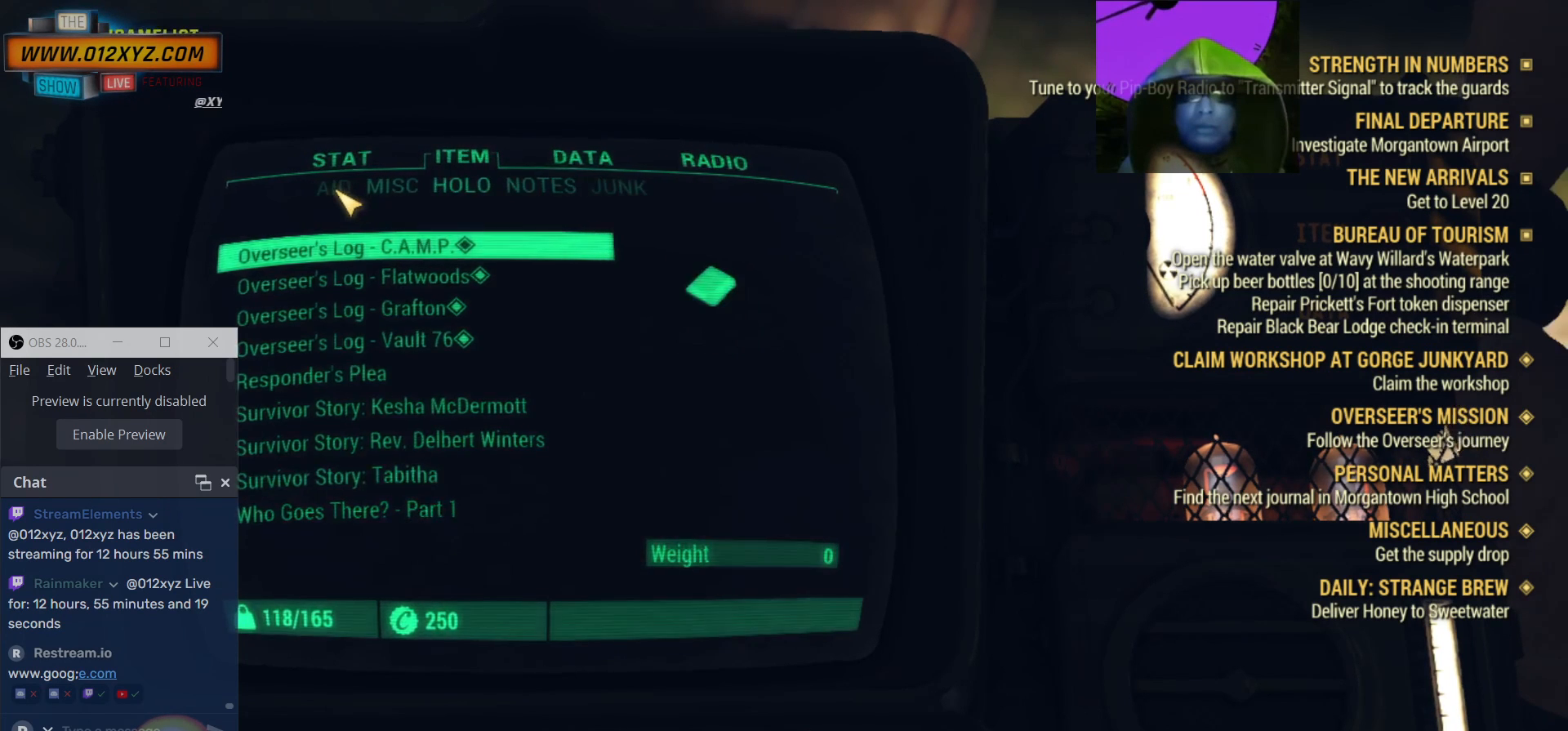
{"keys": [], "mouse": [], "events": []}
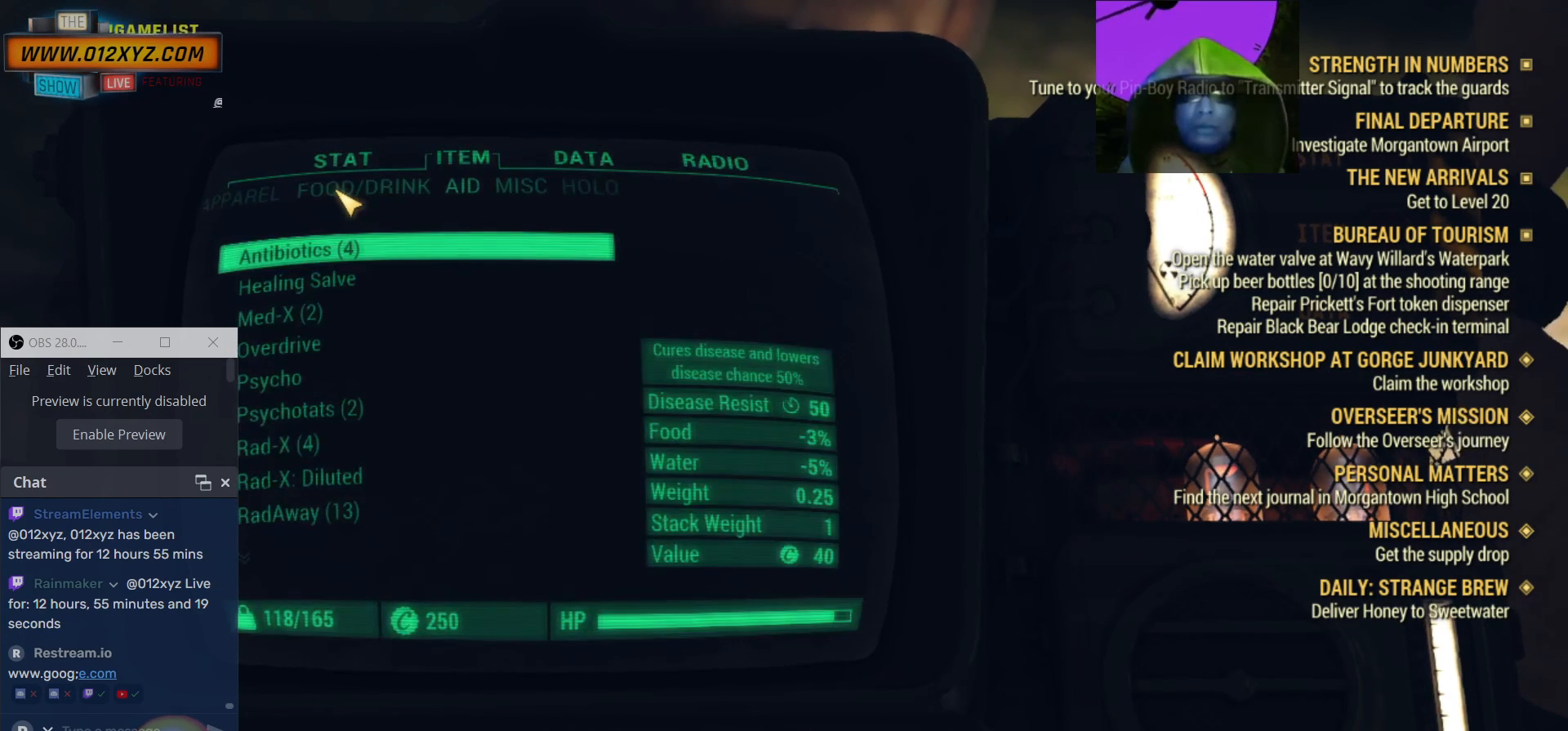
{"keys": [], "mouse": [], "events": [[300, "mouse_left", "down"], [467, "mouse_left", "up"]]}
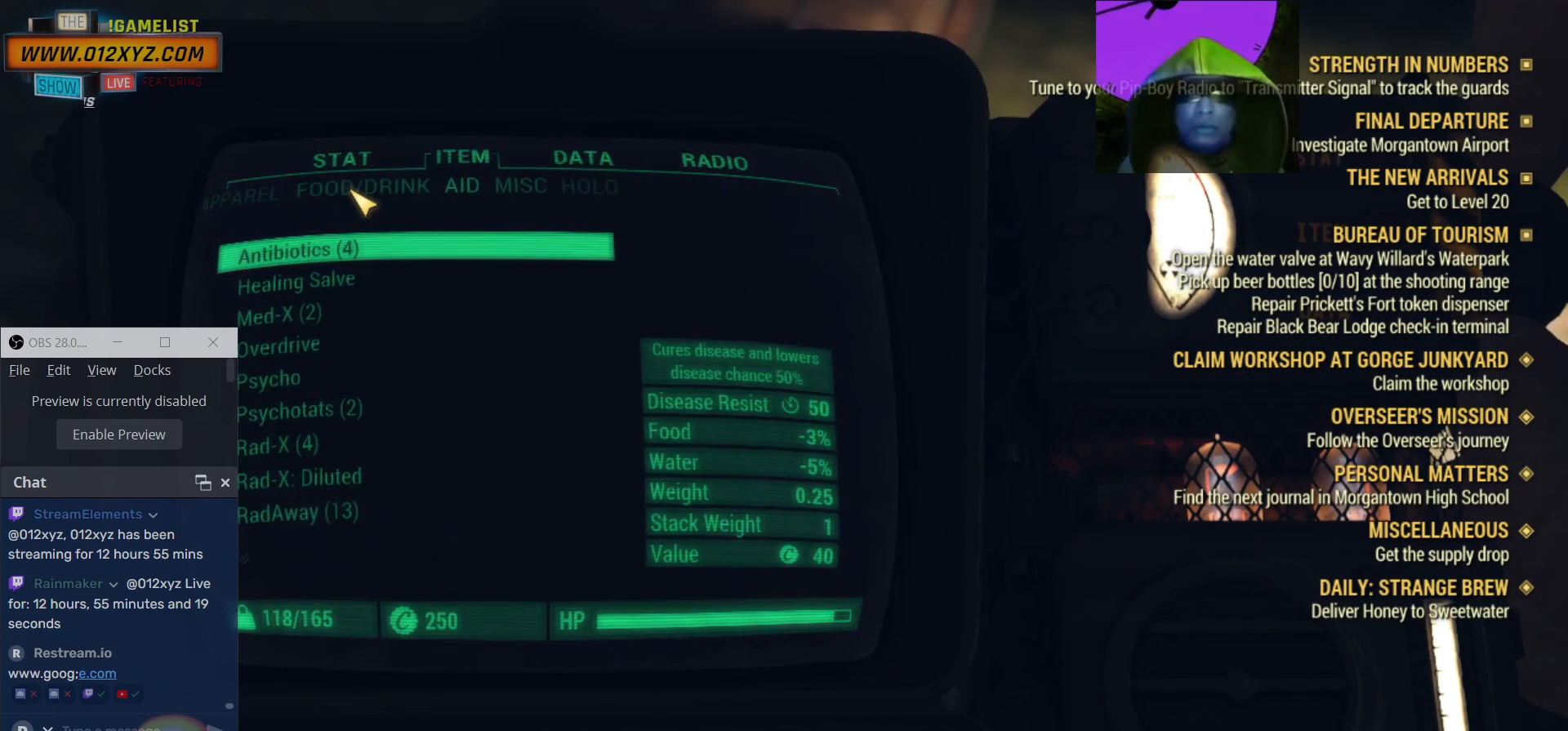
{"keys": [], "mouse": [], "events": []}
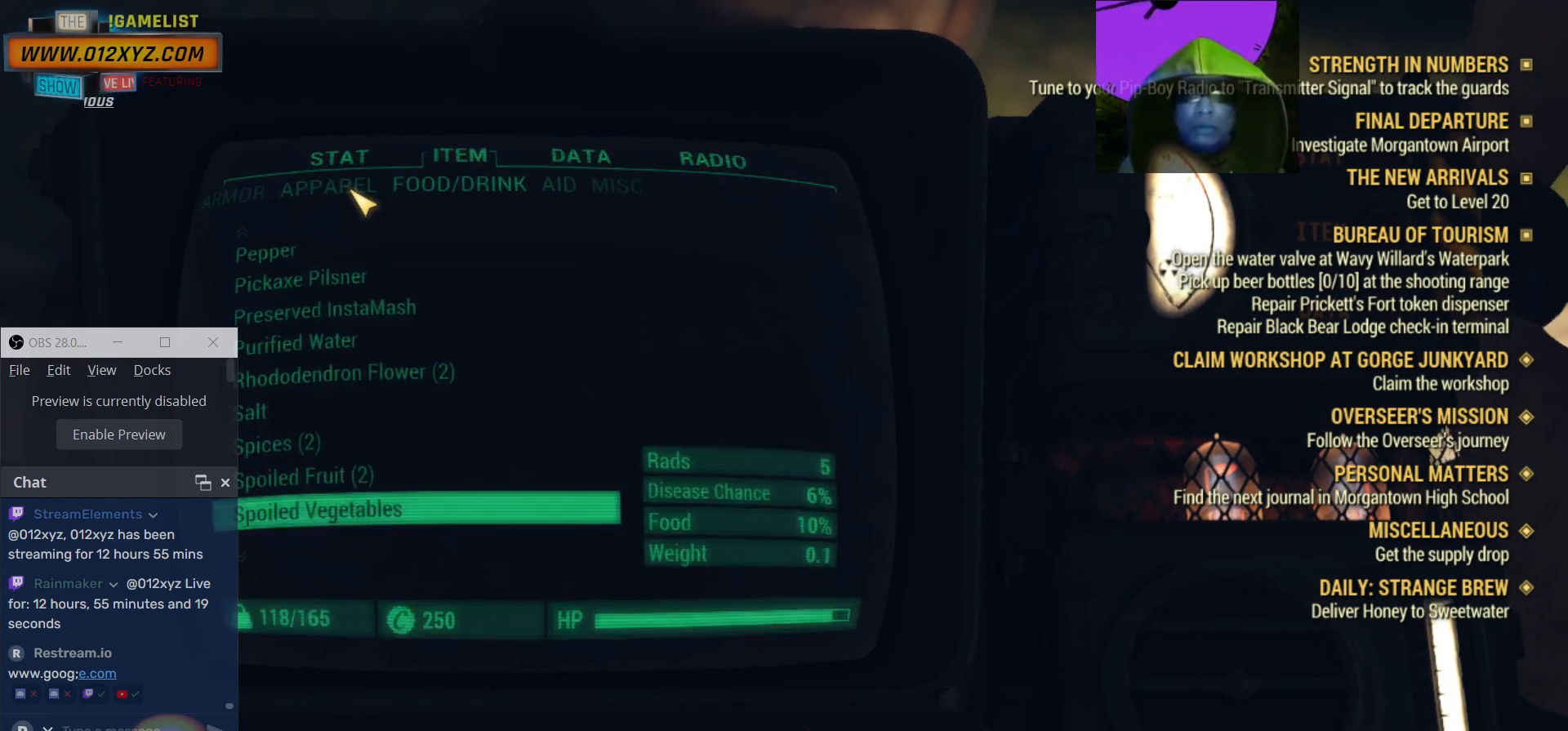
{"keys": [], "mouse": [], "events": []}
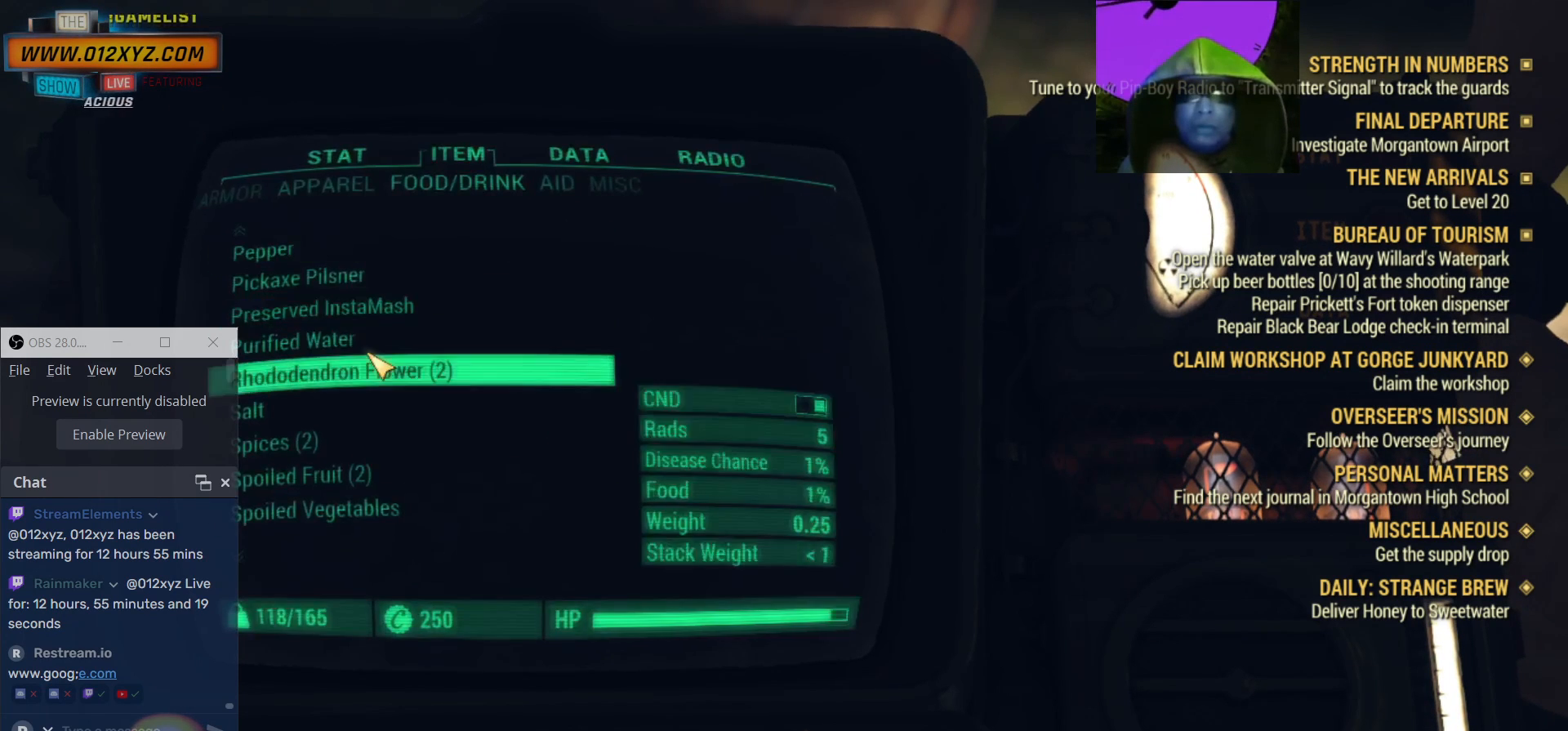
{"keys": [], "mouse": [], "events": []}
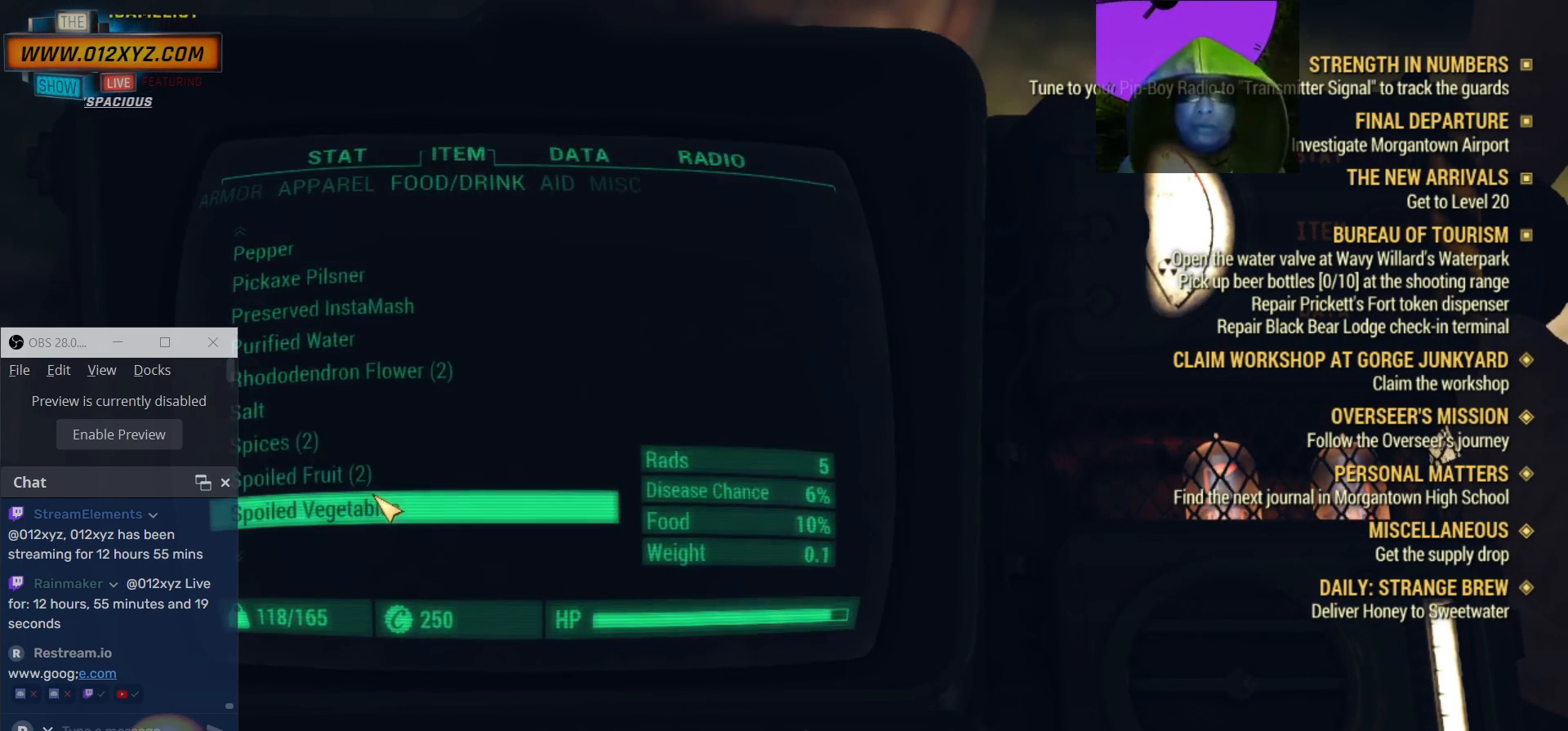
{"keys": [], "mouse": [], "events": []}
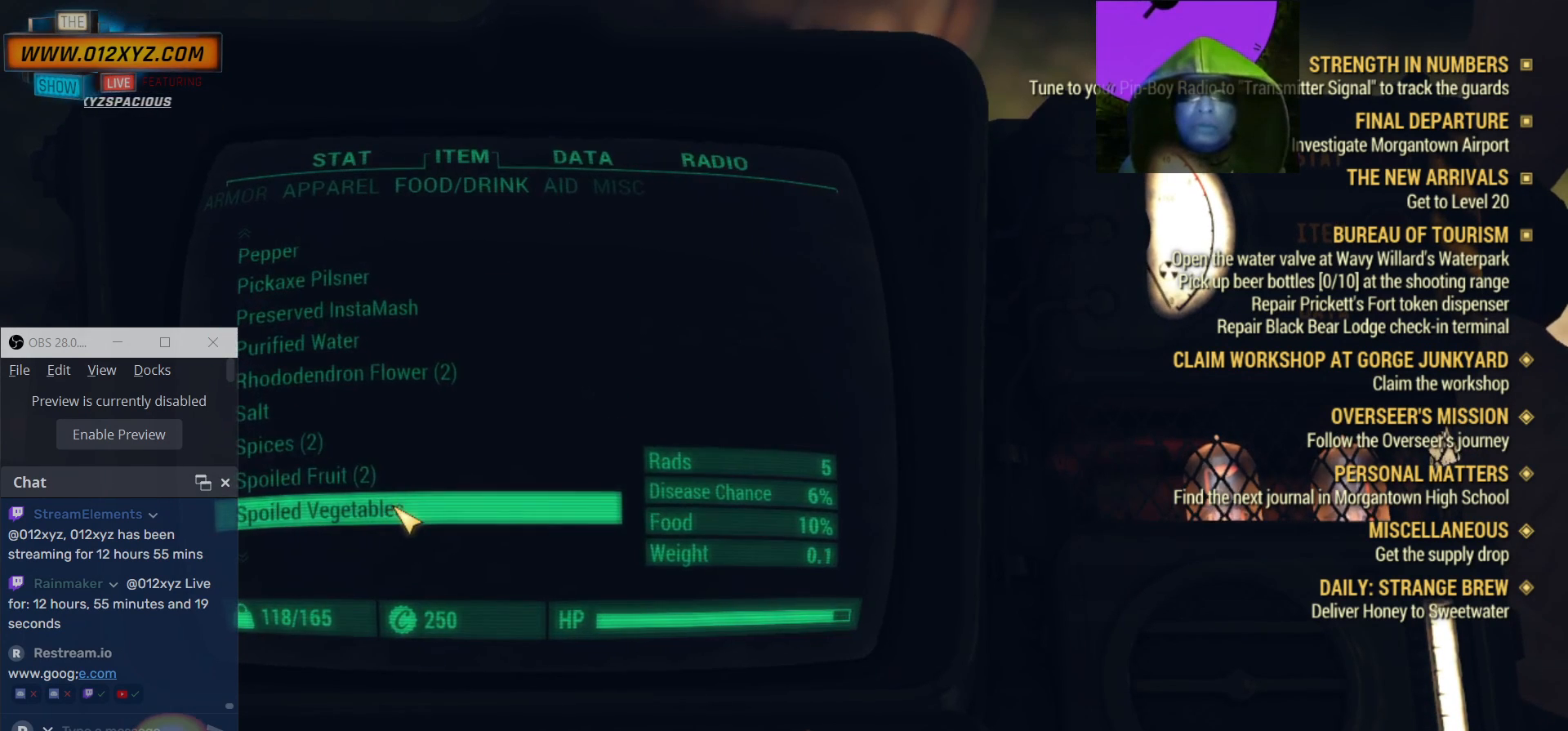
{"keys": [], "mouse": [], "events": []}
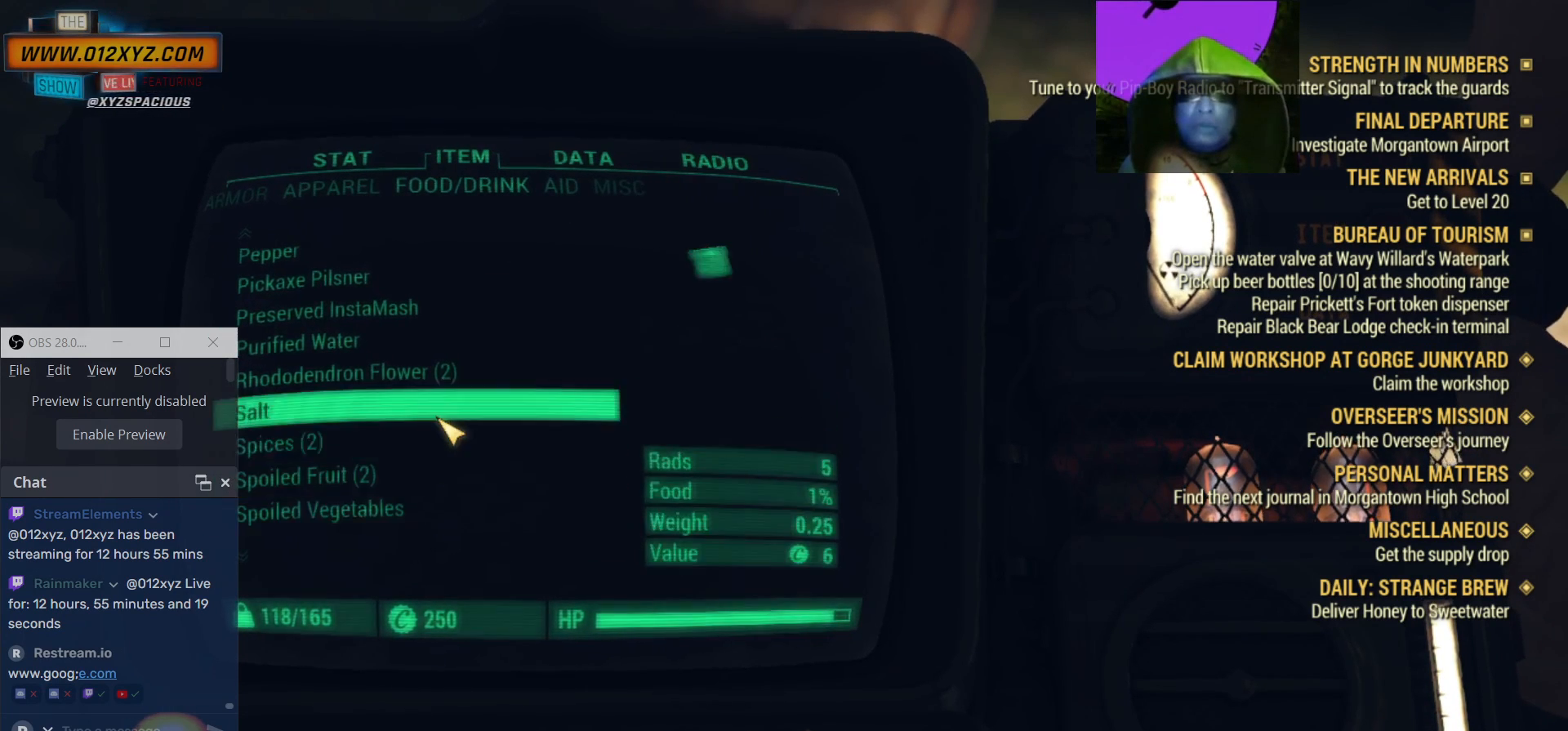
{"keys": [], "mouse": [], "events": []}
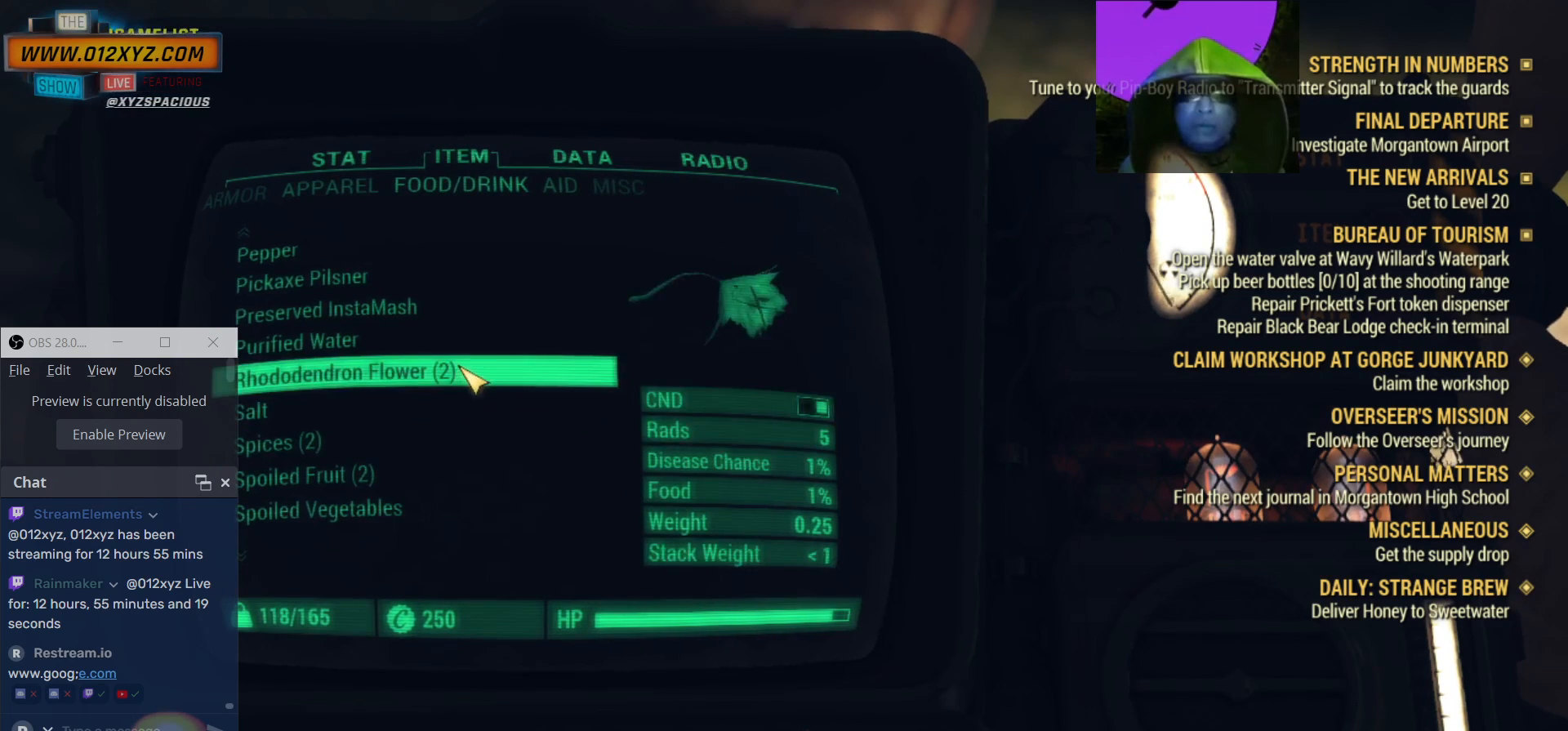
{"keys": [], "mouse": [], "events": []}
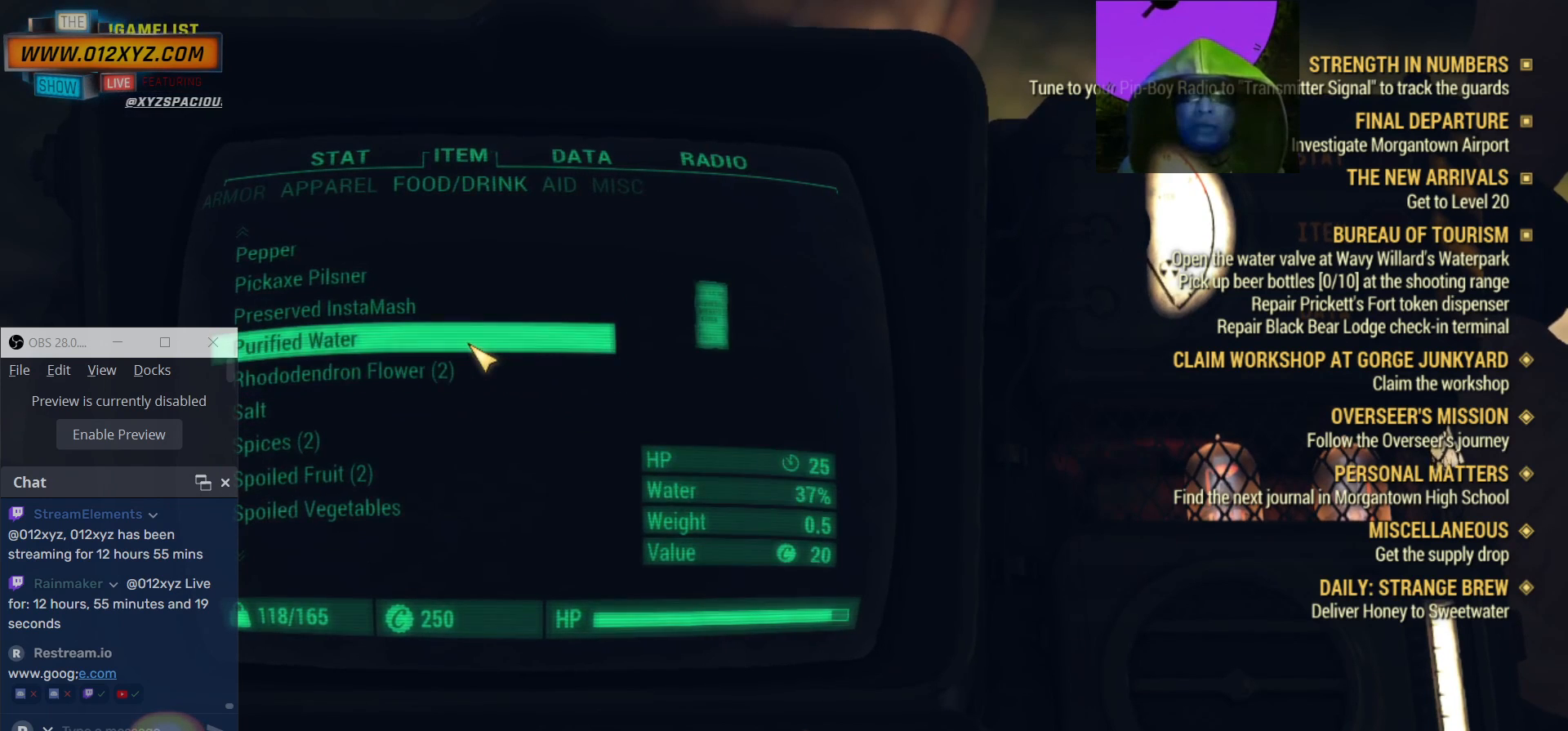
{"keys": [], "mouse": [], "events": [[67, "mouse_left", "down"], [200, "mouse_left", "up"]]}